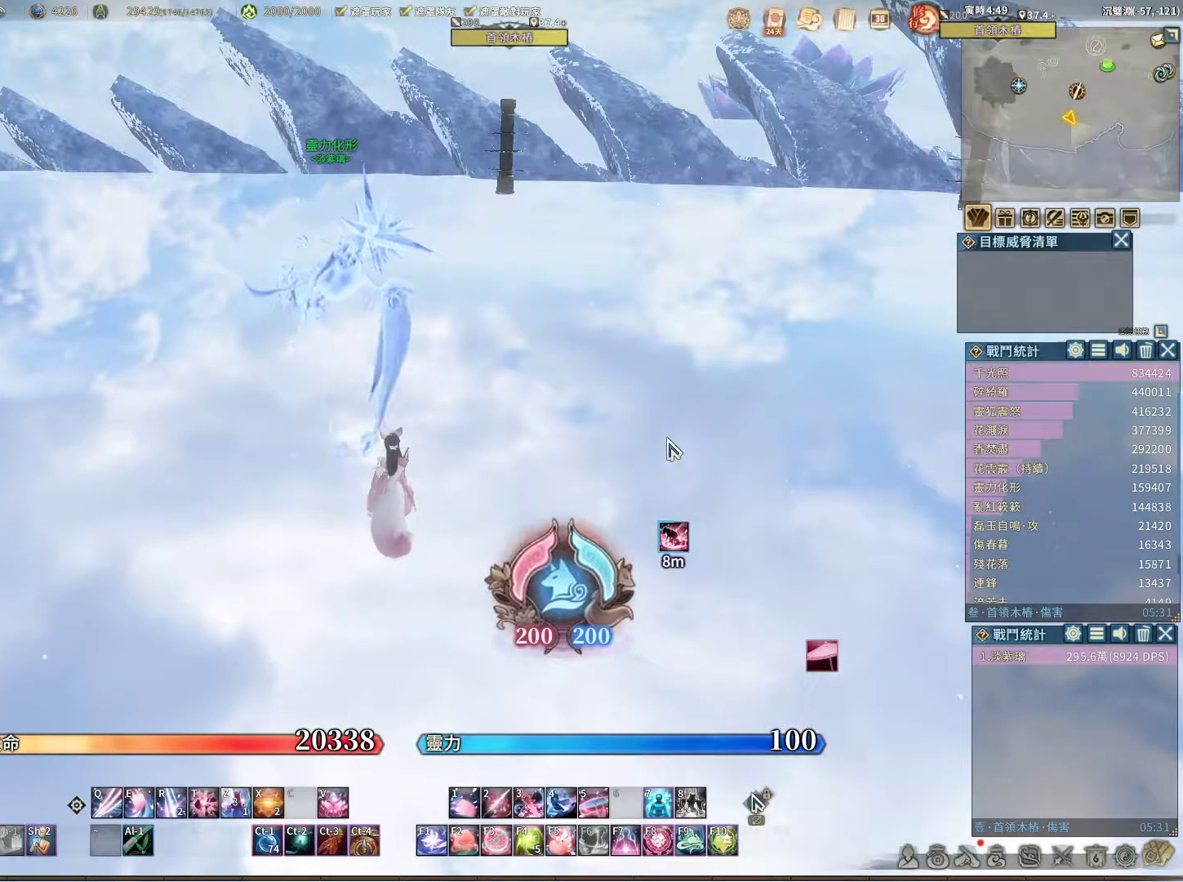
Gameplay with keyboard and mouse; each line is a JSON object with the keys and mouse buttons held at the frame after it. "events" lists presses ("down") and releases ("up") of "1", "2", "3", "4", "5", "a", "alt", "c", "caps_lock", "ctrl", "d", "e", "f", "g", "r", "s", "shift", "space", "t", "tab", "v", "w", "x", "z", "mouse_left", "mouse_wheel" and "mouse_right" between this image and that frame as [ms after this image, input, new state], when the widget could be followed in between. "mouse_left", "mouse_wheel", "mouse_right" = the "left", "wheel", "right" buttons of the "mouse" list. No other keys are recorded. "wheel" means that the mouse wheel is clicked or scrolled. Not read: mouse_move q.
{"keys": ["d", "w"], "mouse": [], "events": [[367, "d", "down"], [500, "w", "down"]]}
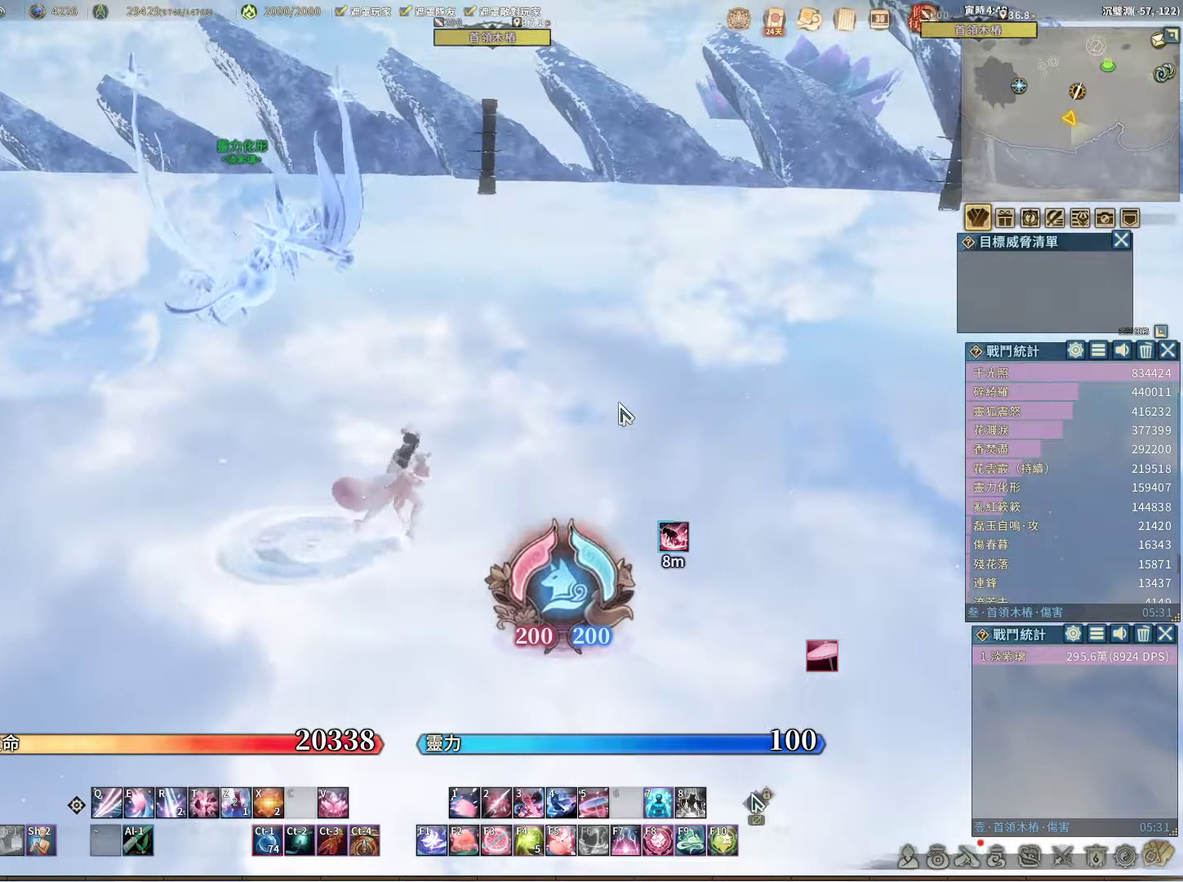
{"keys": ["w"], "mouse": [], "events": [[183, "d", "up"]]}
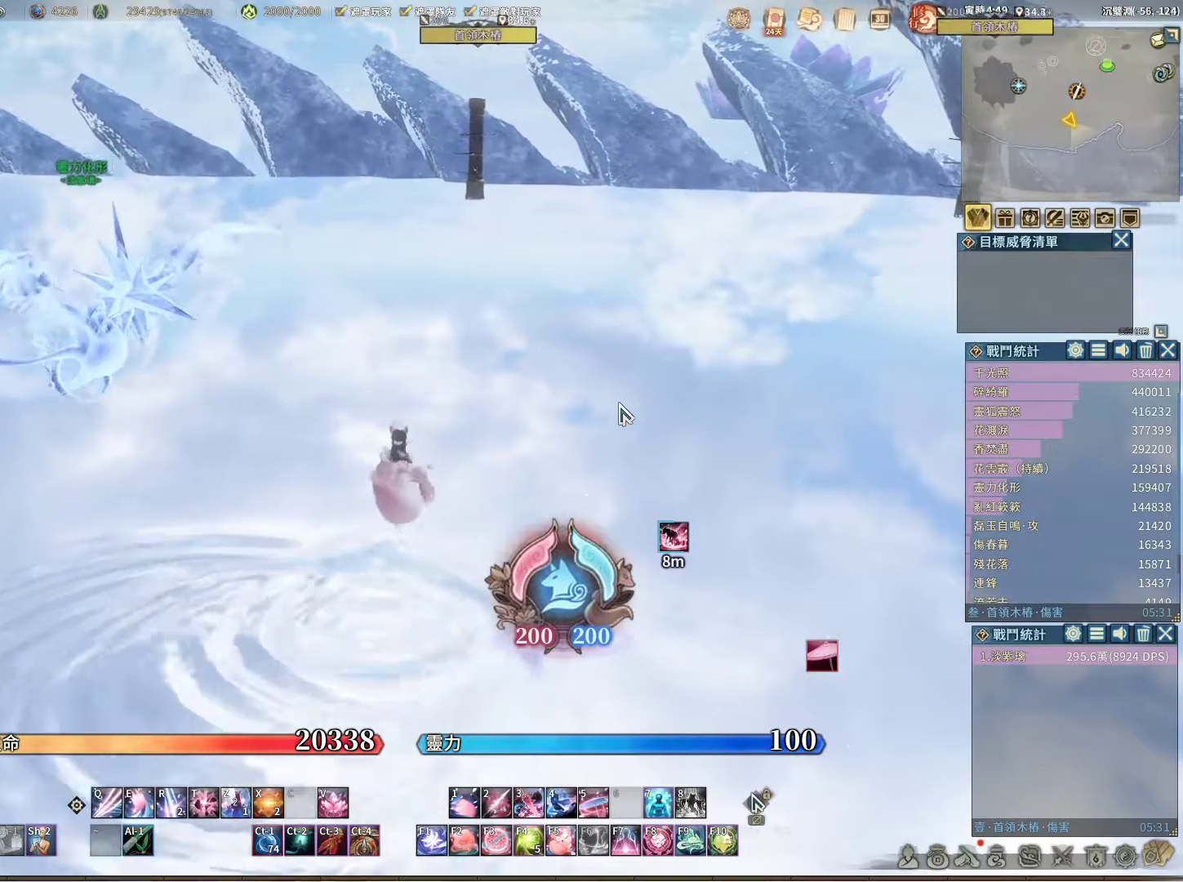
{"keys": ["w"], "mouse": [], "events": [[117, "mouse_right", "down"], [483, "mouse_right", "up"]]}
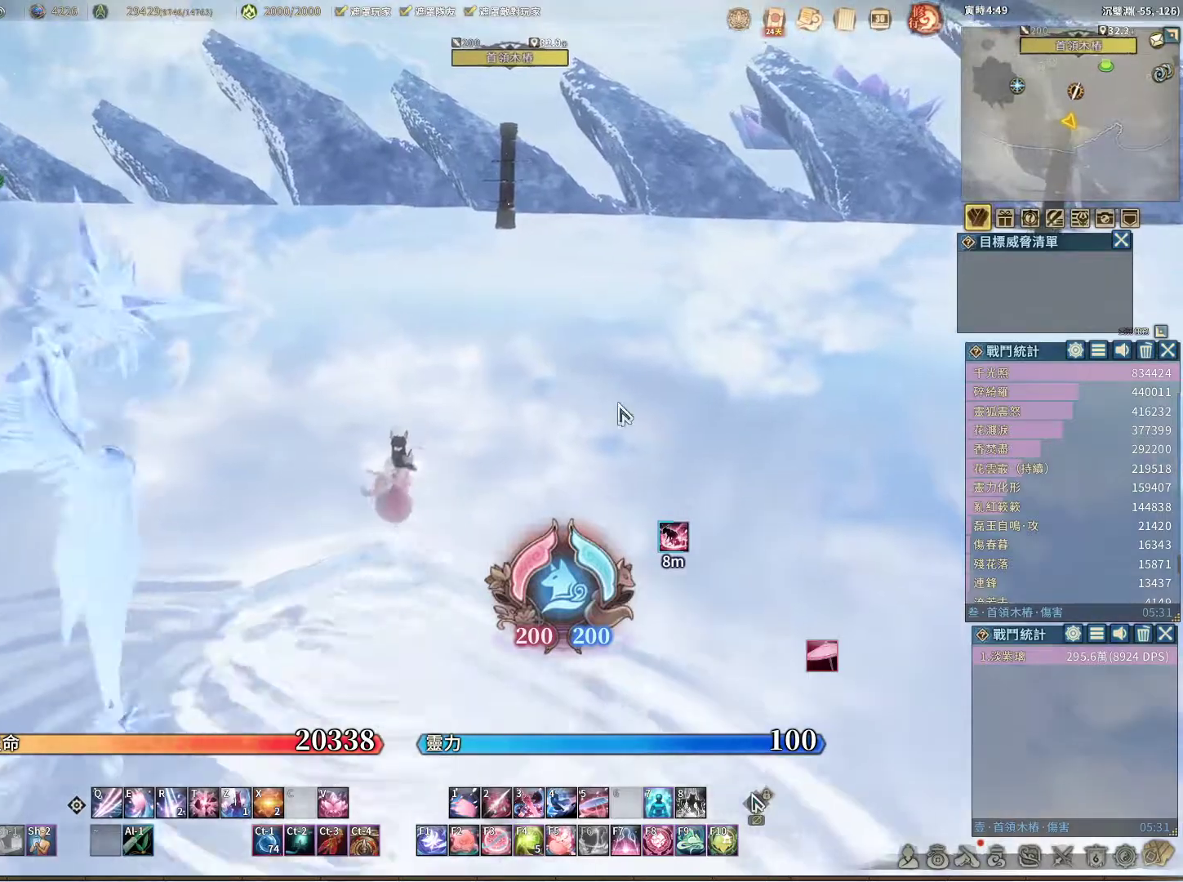
{"keys": ["w"], "mouse": ["right"], "events": [[367, "mouse_right", "down"]]}
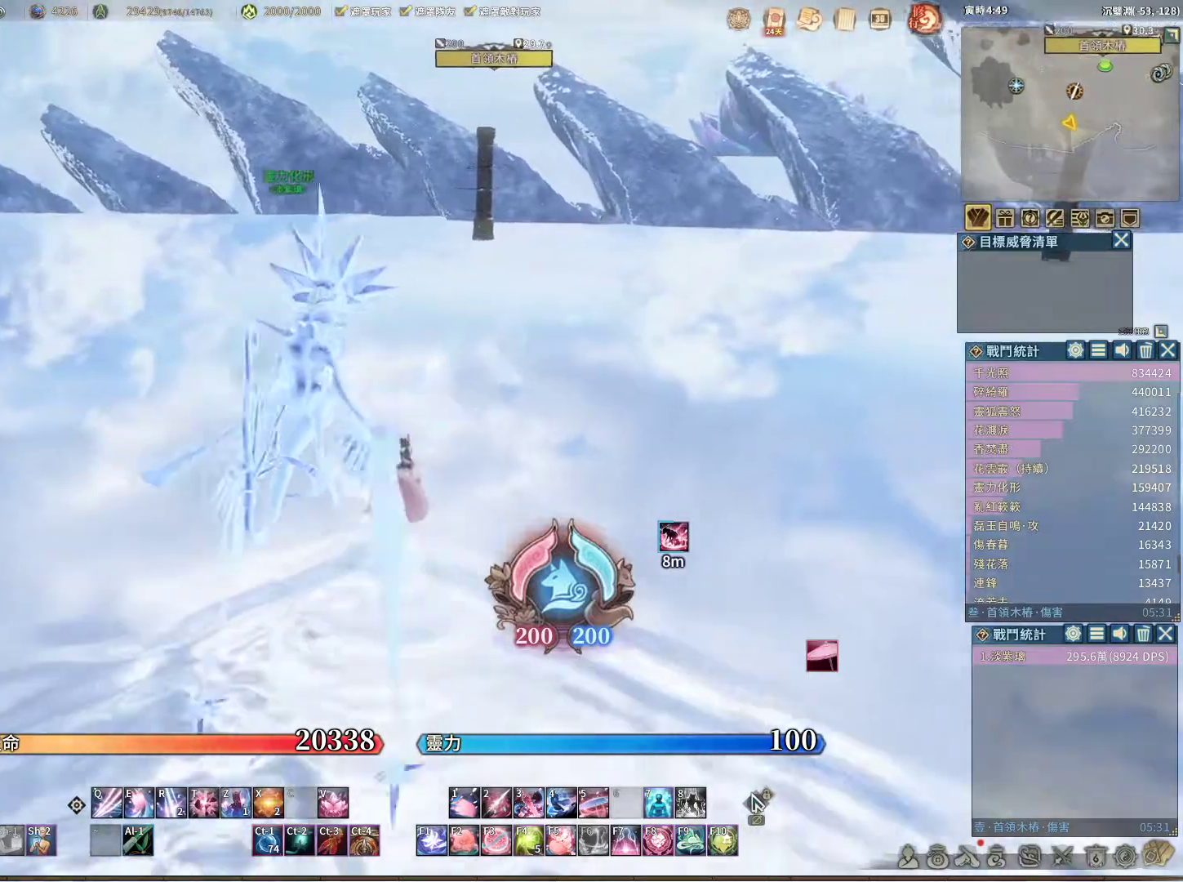
{"keys": ["a", "w"], "mouse": ["right"], "events": [[100, "a", "down"]]}
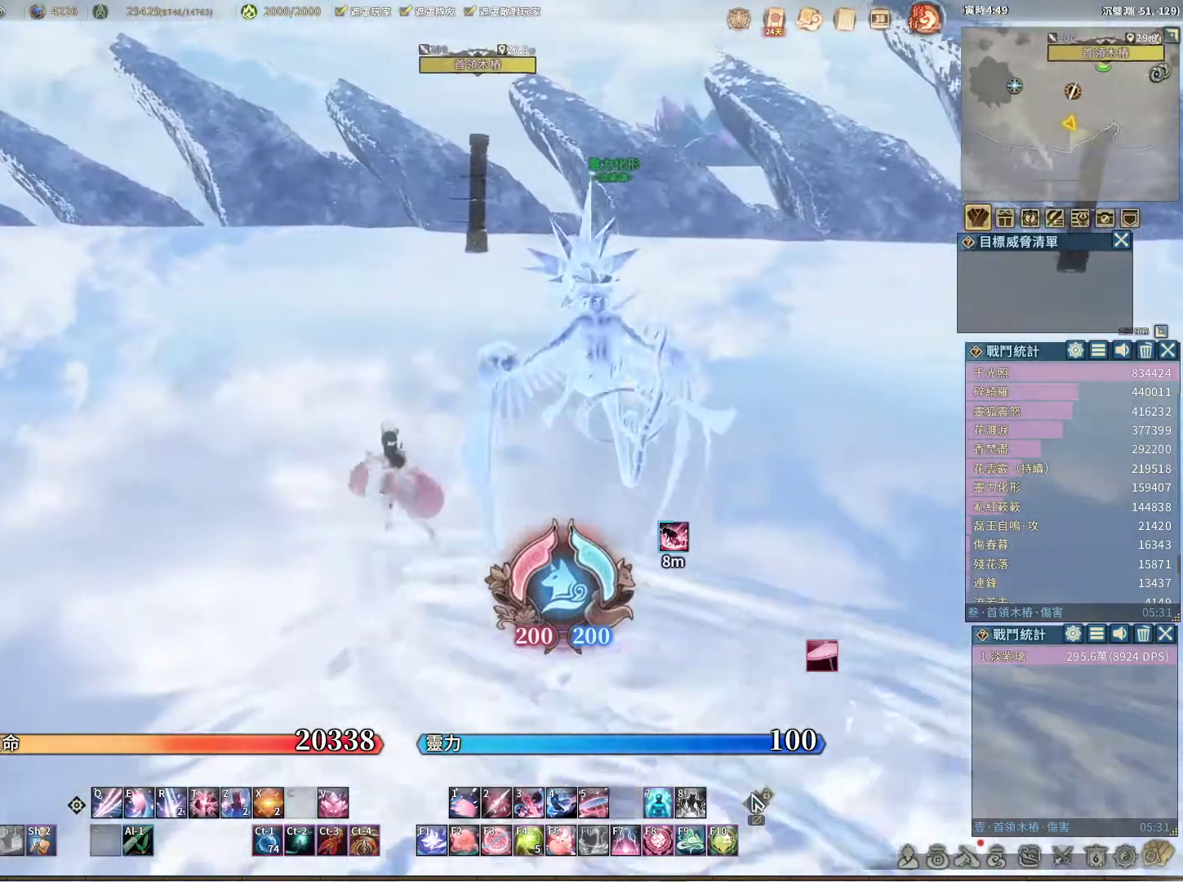
{"keys": ["w"], "mouse": ["right"], "events": [[400, "a", "up"]]}
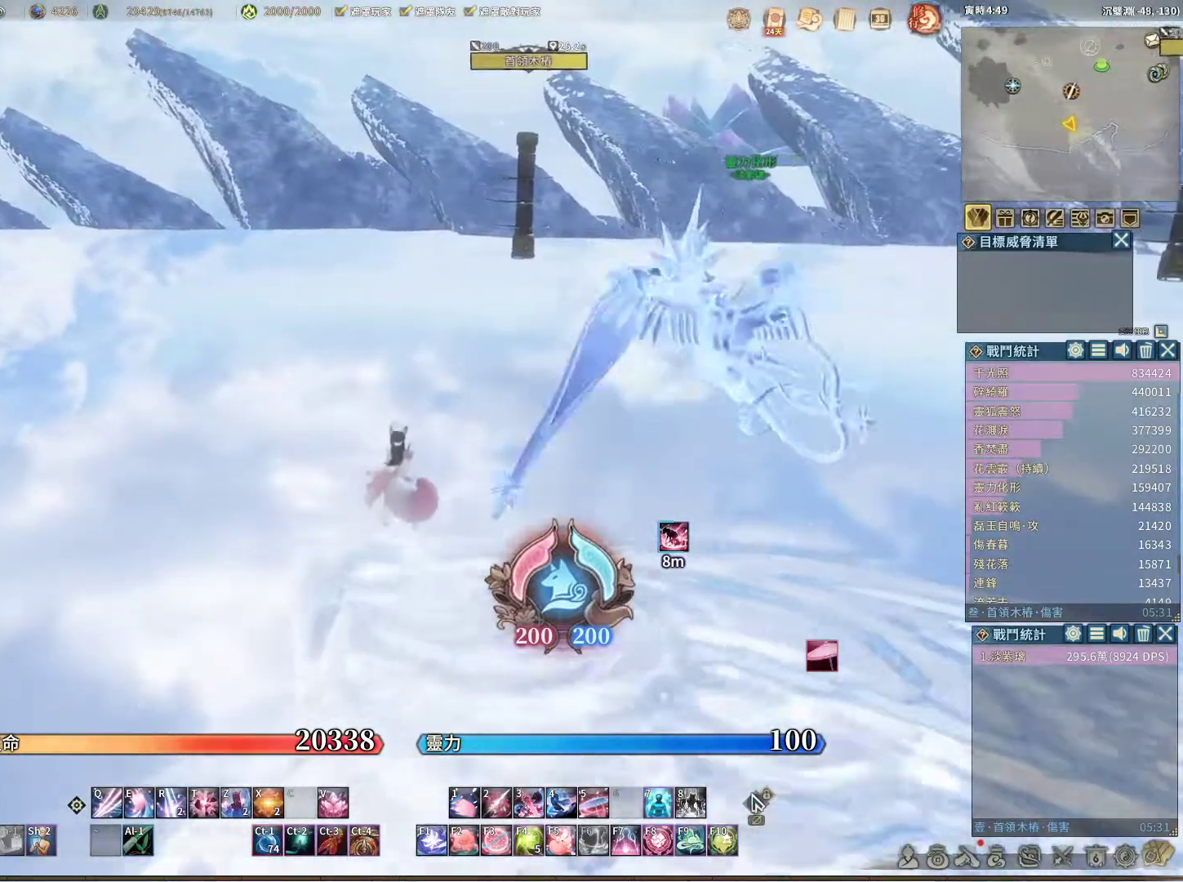
{"keys": ["d", "w"], "mouse": ["right"], "events": [[417, "d", "down"]]}
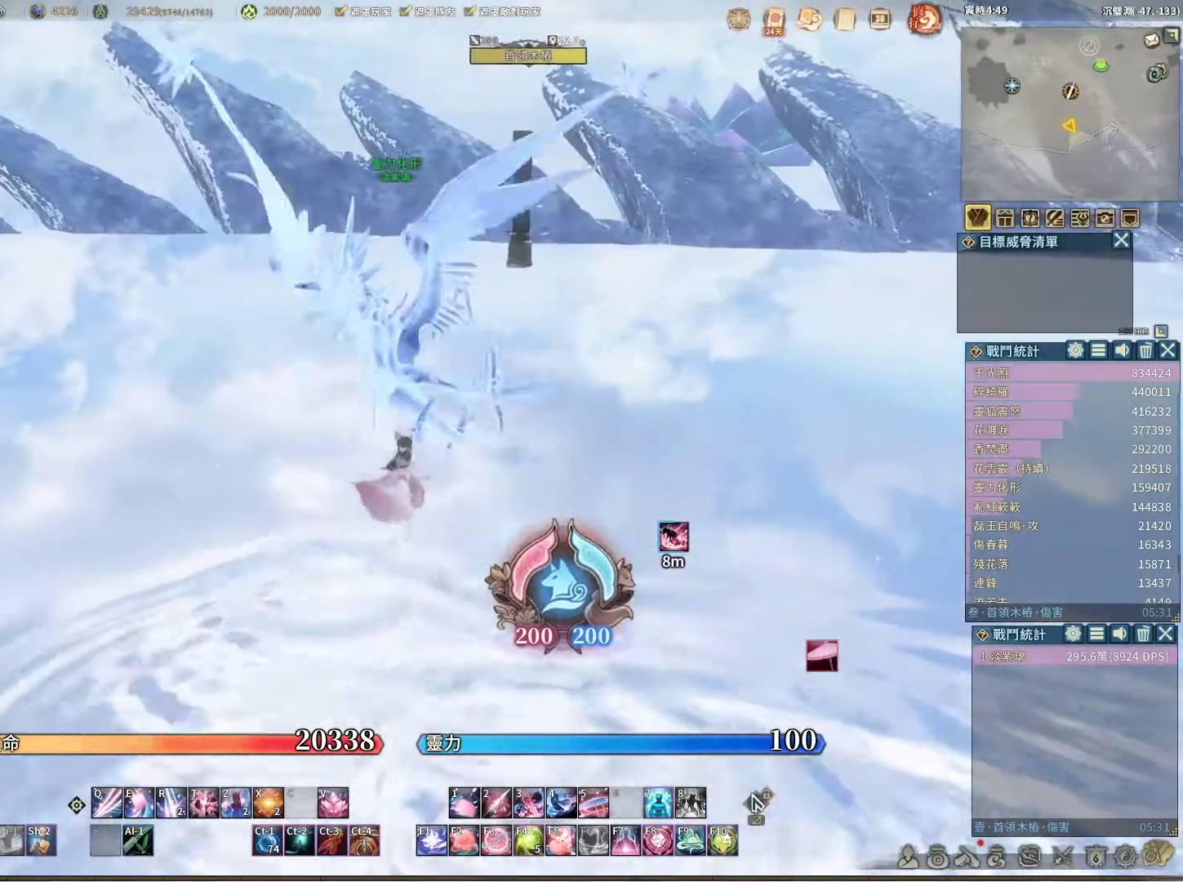
{"keys": ["d", "w"], "mouse": [], "events": [[467, "mouse_right", "up"]]}
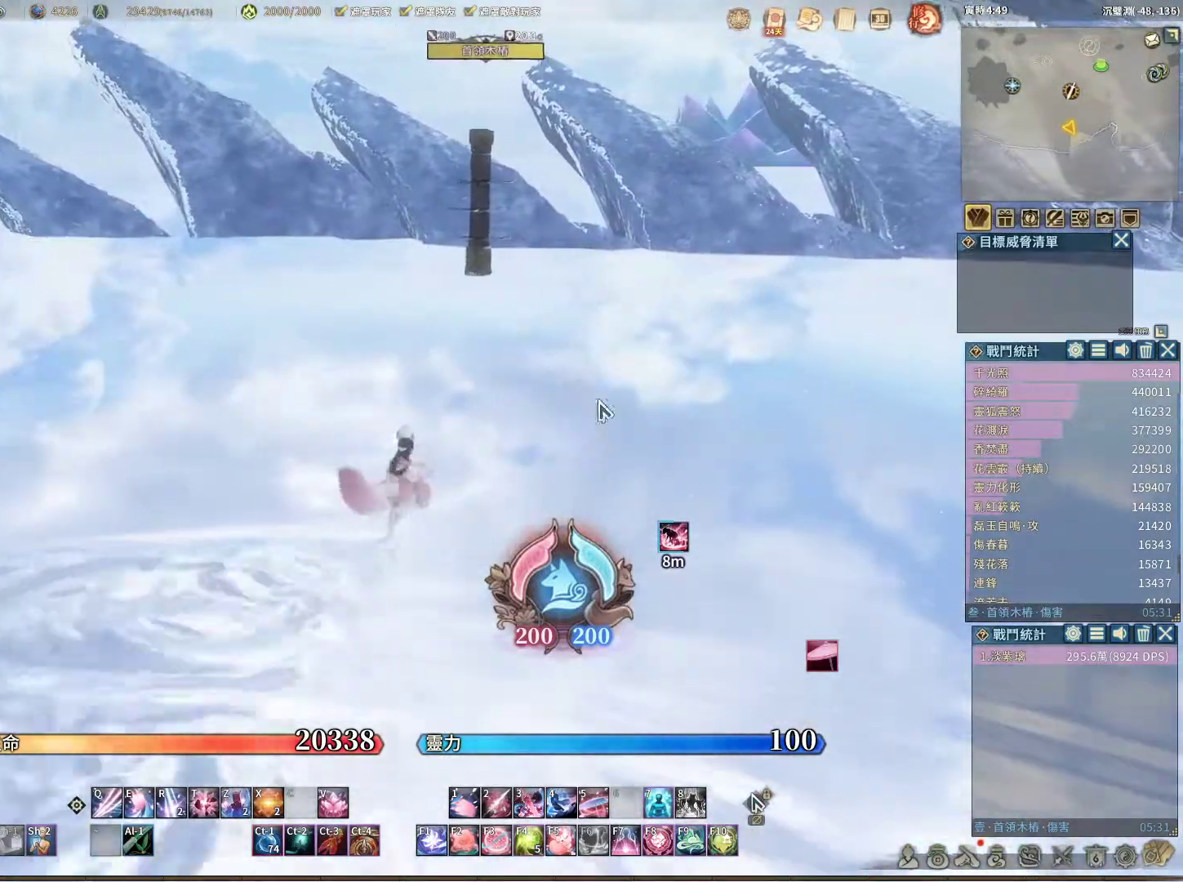
{"keys": ["w"], "mouse": ["left"], "events": [[167, "d", "up"], [433, "mouse_left", "down"]]}
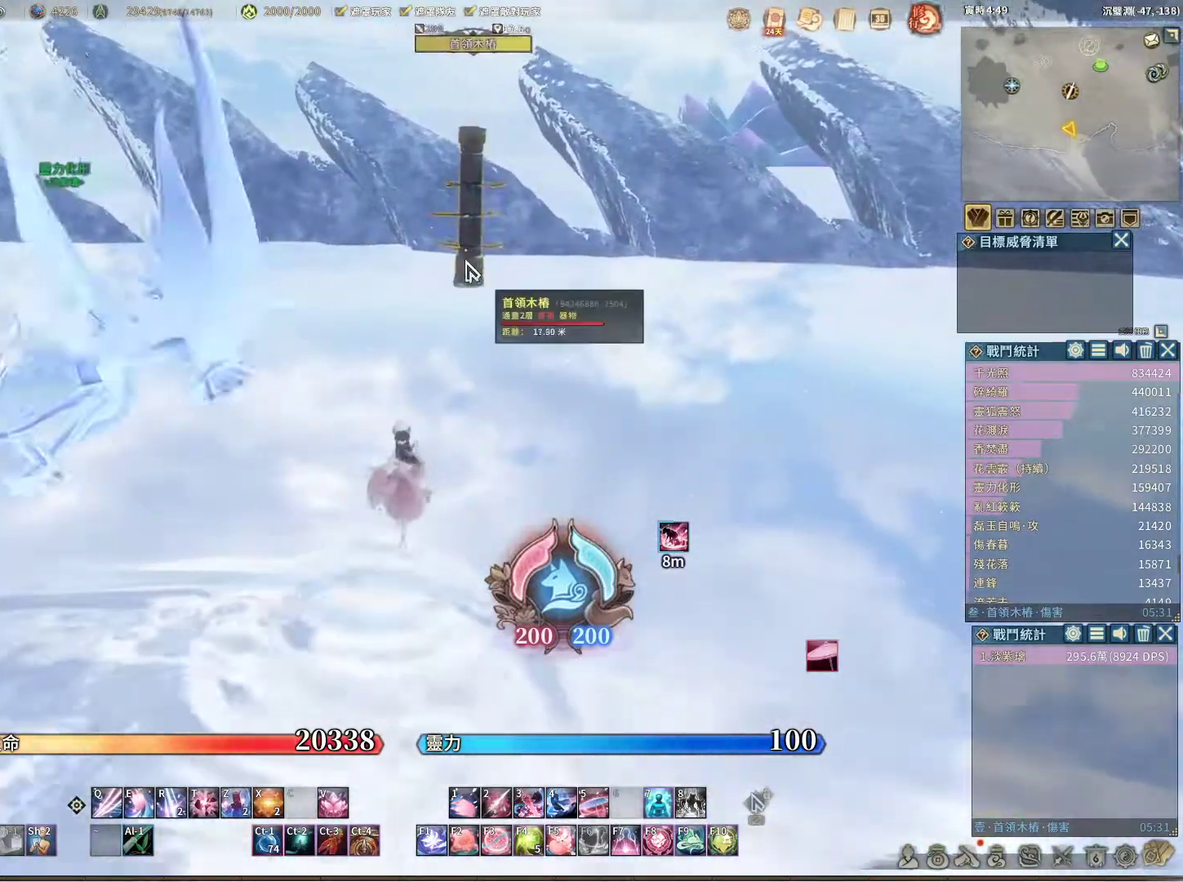
{"keys": ["w"], "mouse": [], "events": [[33, "mouse_left", "up"], [167, "d", "down"], [317, "mouse_right", "down"], [417, "d", "up"], [500, "mouse_right", "up"]]}
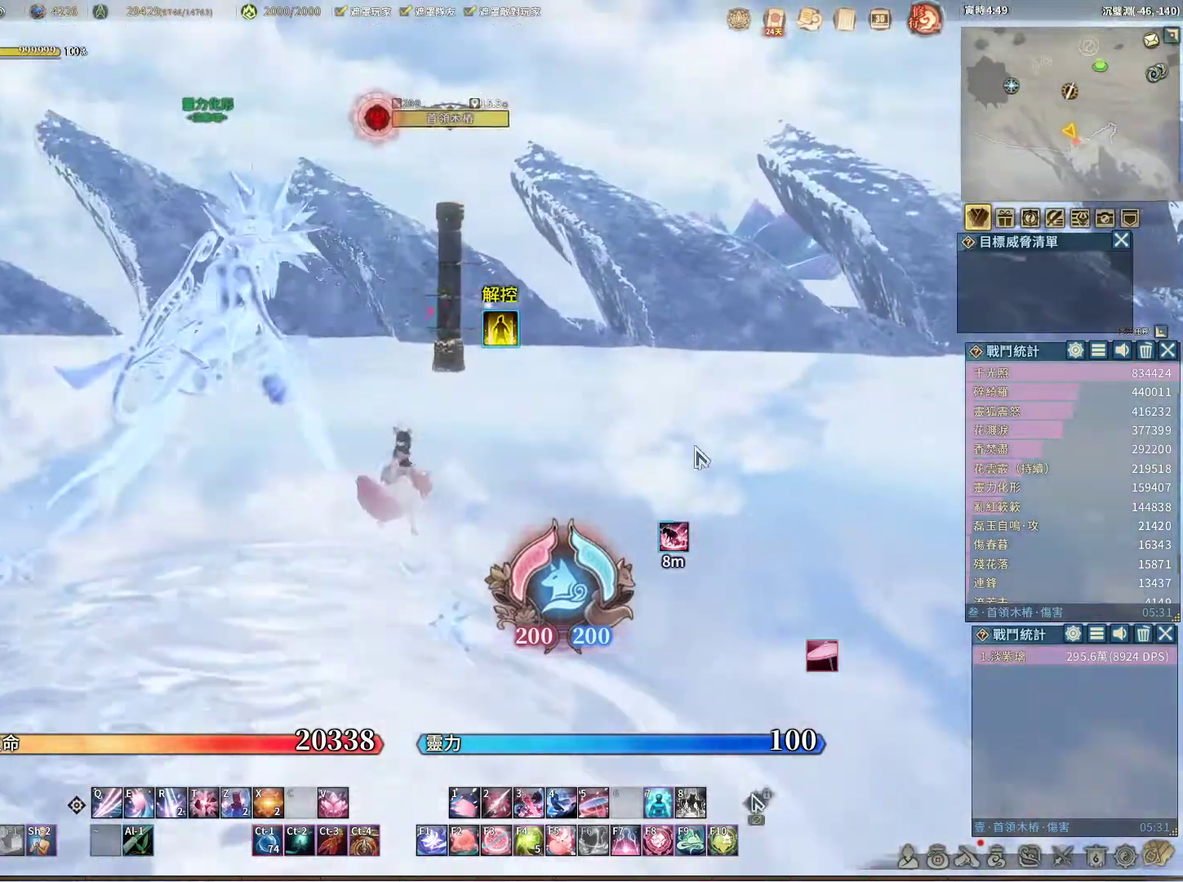
{"keys": ["w"], "mouse": [], "events": []}
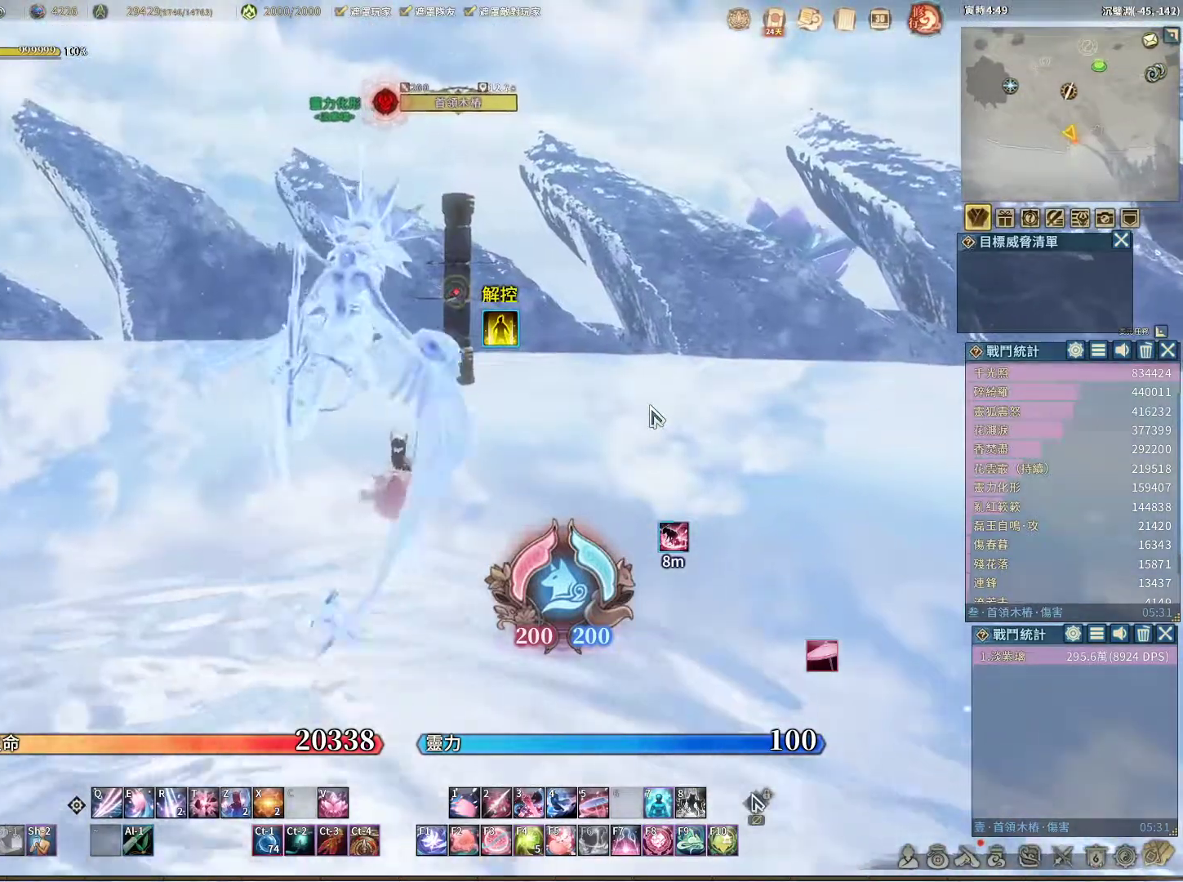
{"keys": ["a", "w"], "mouse": ["right"], "events": [[67, "mouse_right", "down"], [200, "a", "down"]]}
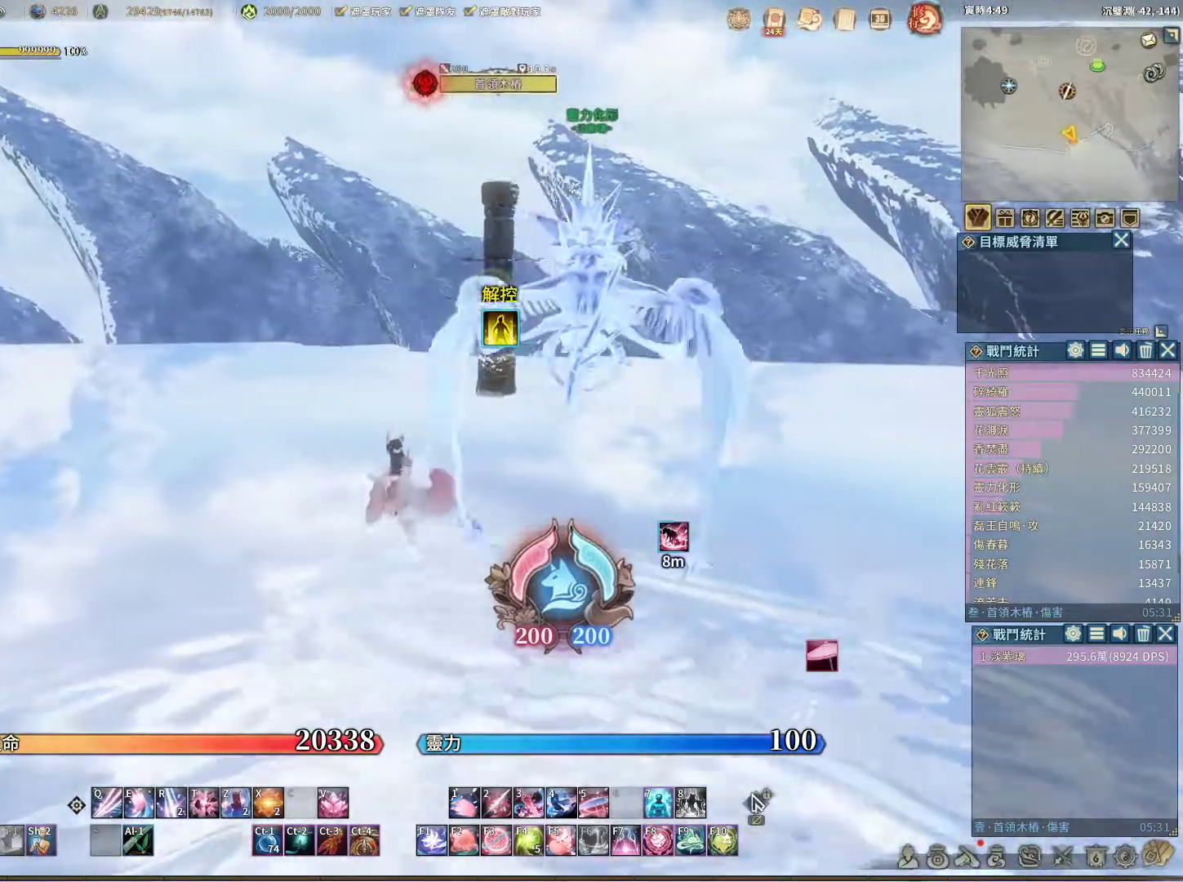
{"keys": ["d"], "mouse": ["right"], "events": [[183, "a", "up"], [217, "d", "down"], [317, "w", "up"]]}
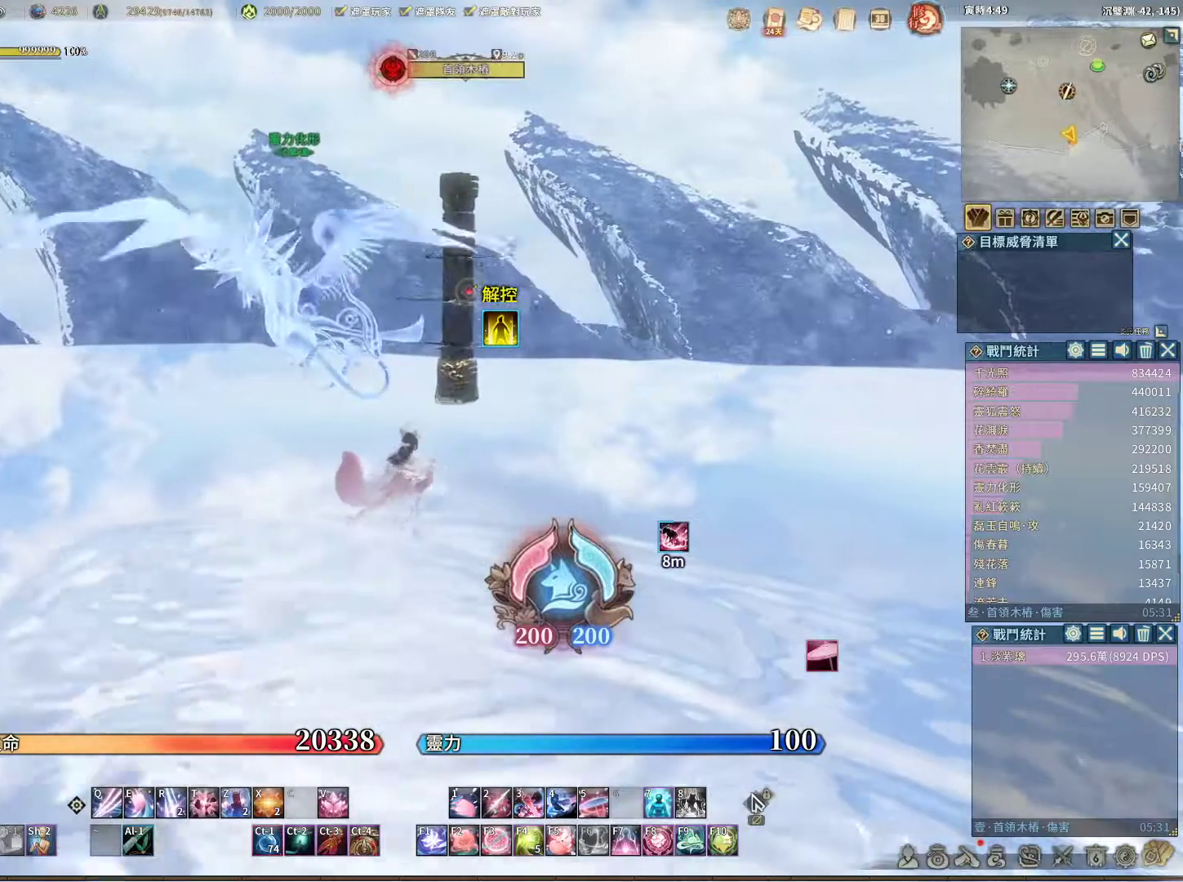
{"keys": ["s"], "mouse": ["right"], "events": [[50, "s", "down"], [150, "d", "up"]]}
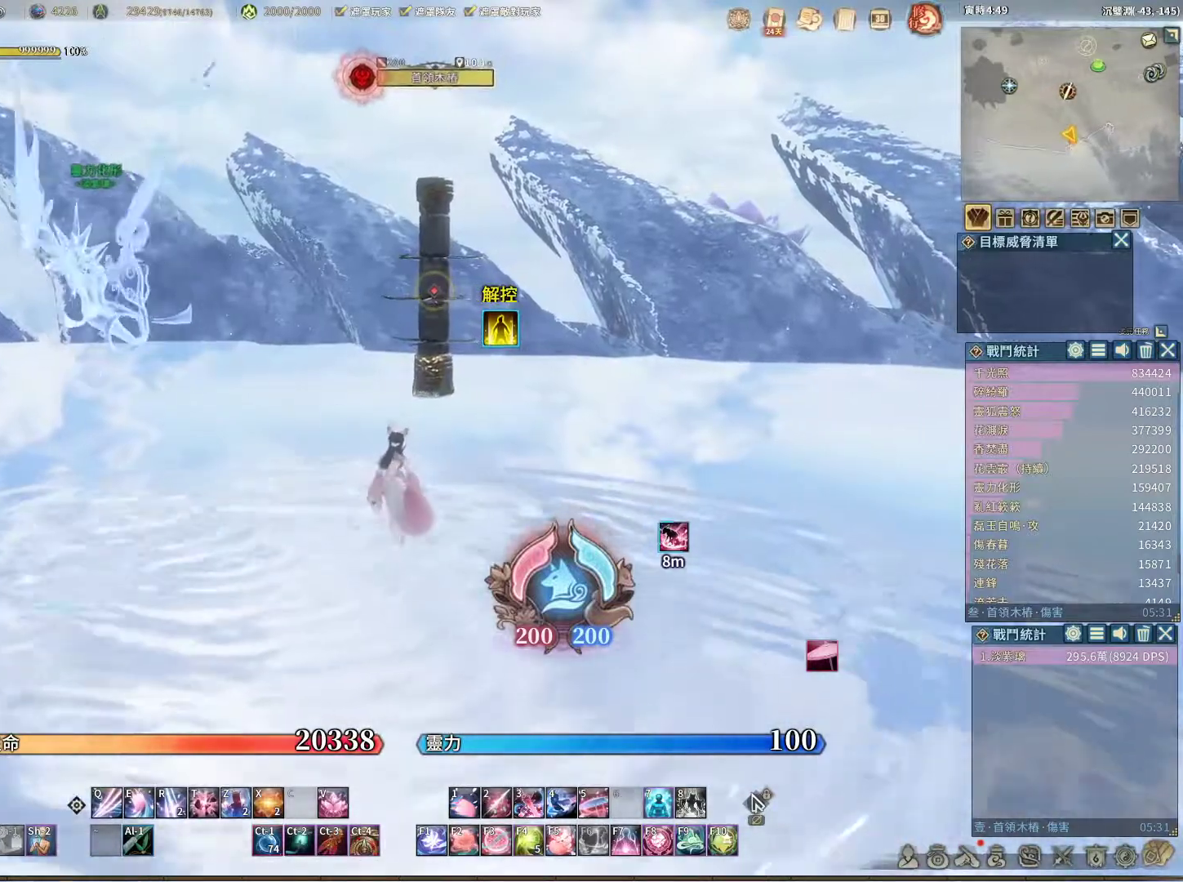
{"keys": ["s"], "mouse": ["right"], "events": []}
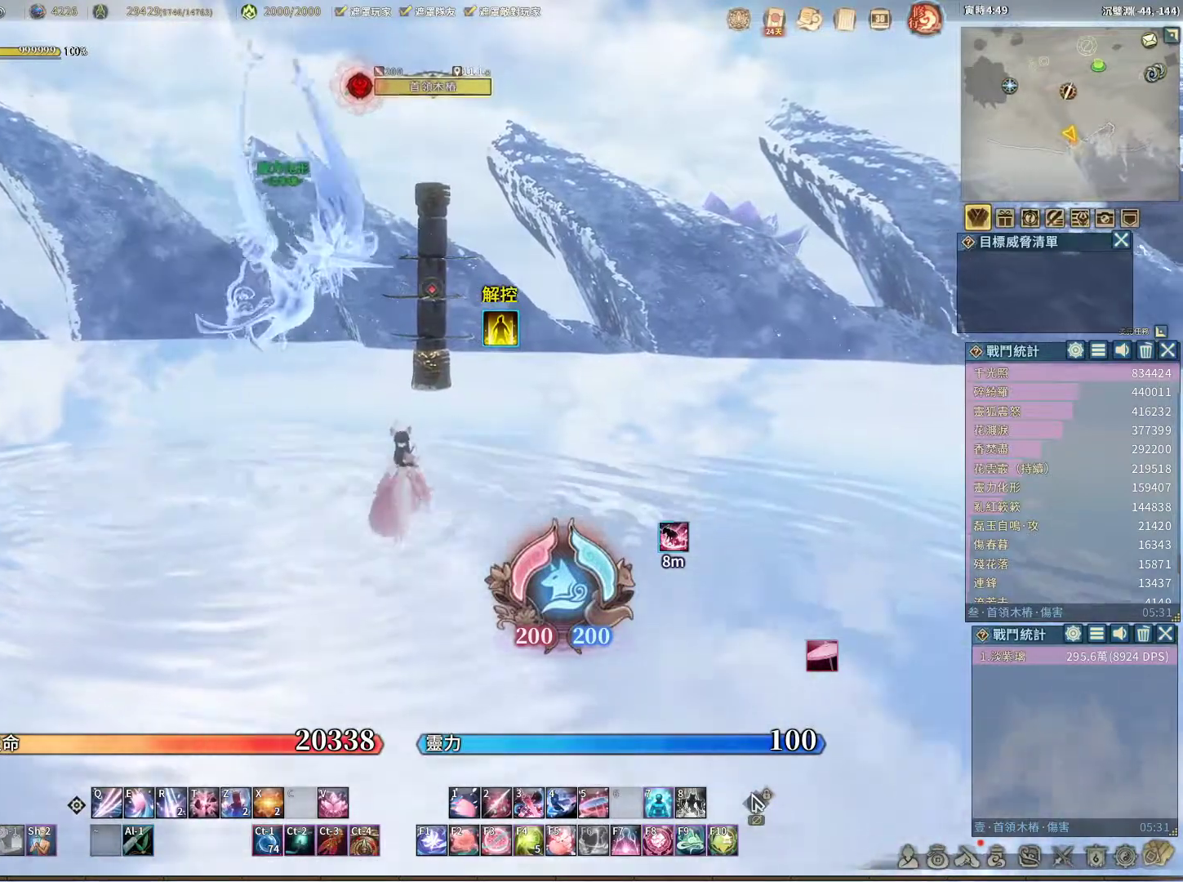
{"keys": ["s"], "mouse": ["right"], "events": []}
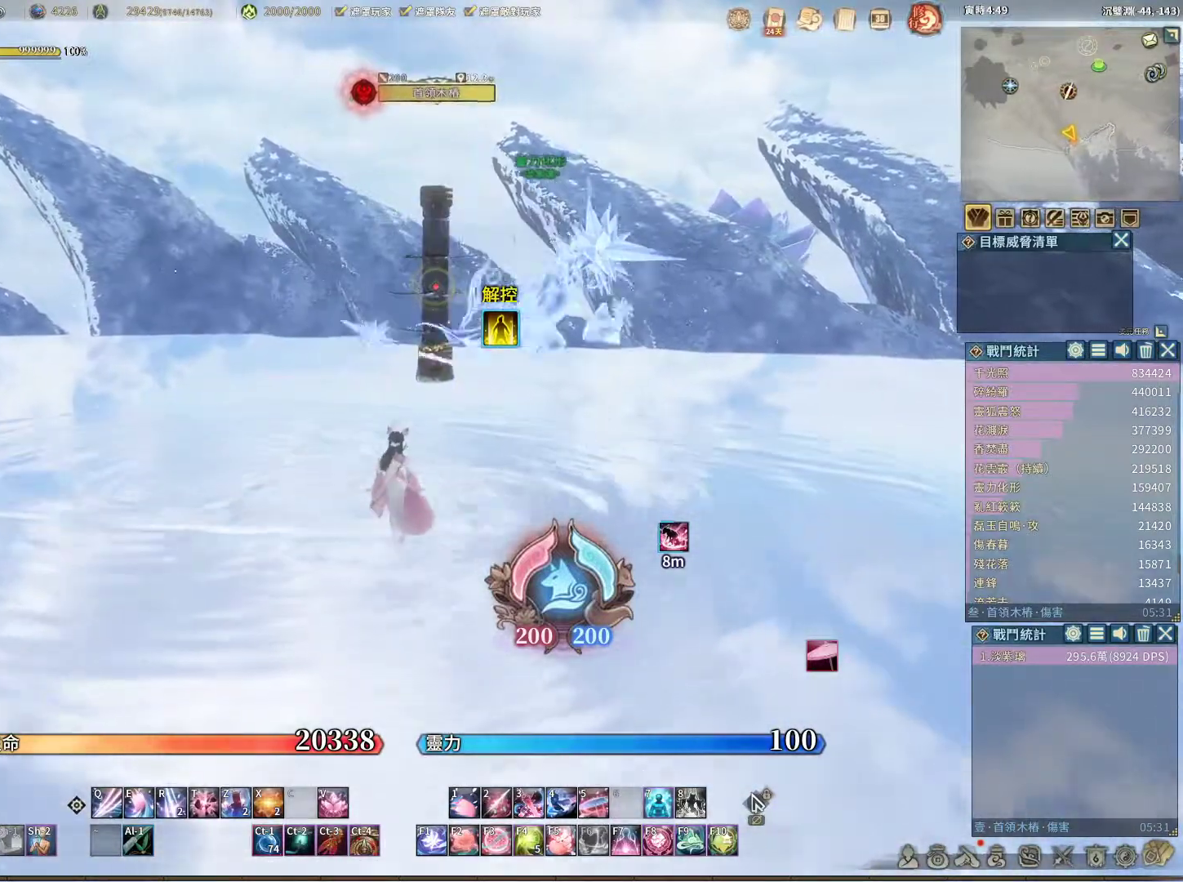
{"keys": [], "mouse": ["right"], "events": [[117, "s", "up"]]}
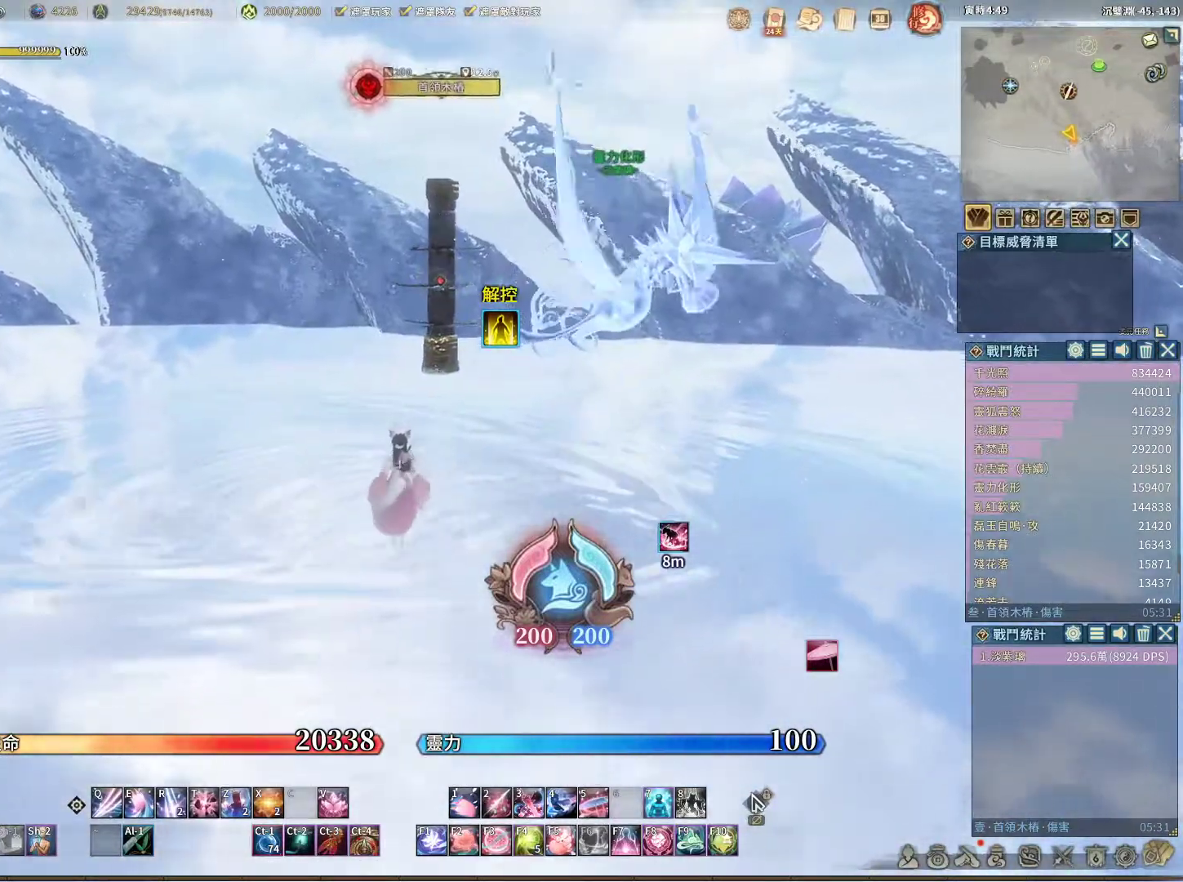
{"keys": [], "mouse": ["right"], "events": [[317, "s", "down"], [450, "s", "up"]]}
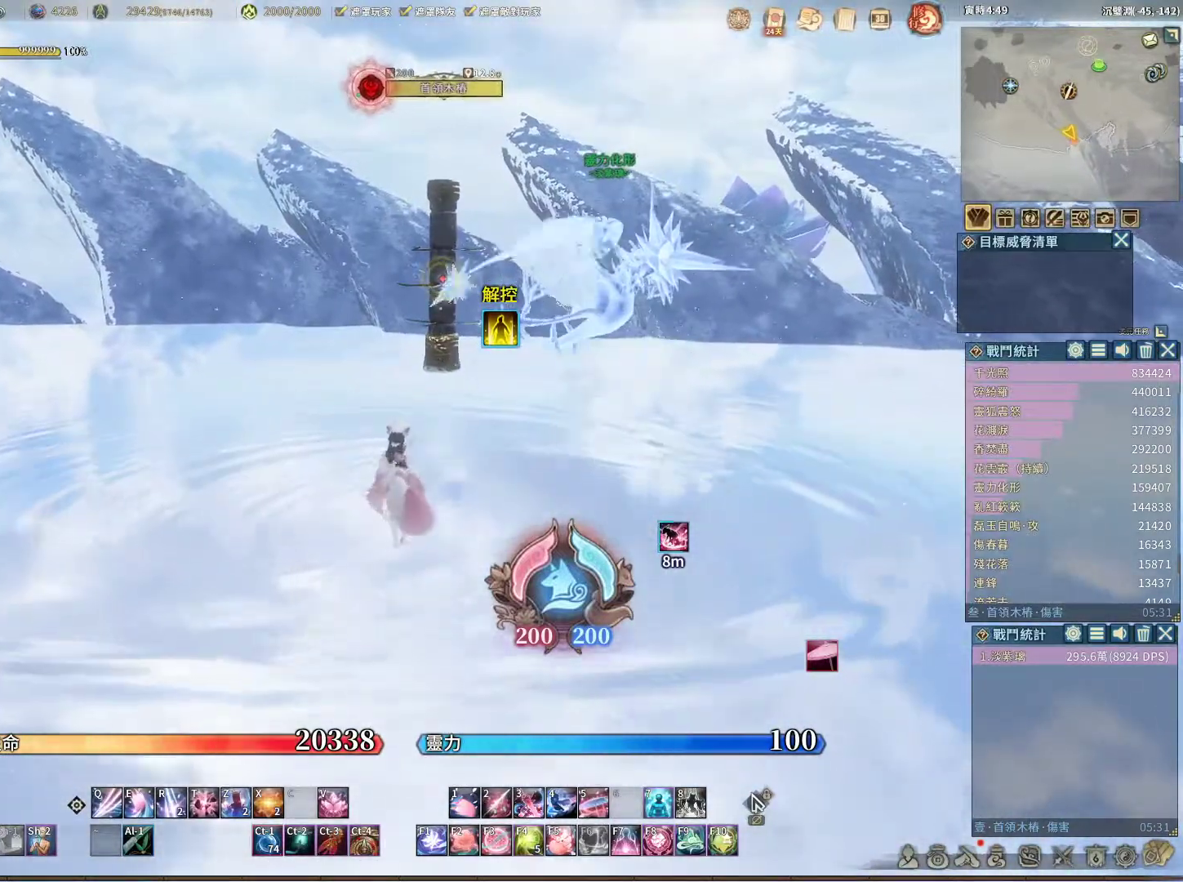
{"keys": [], "mouse": ["right"], "events": []}
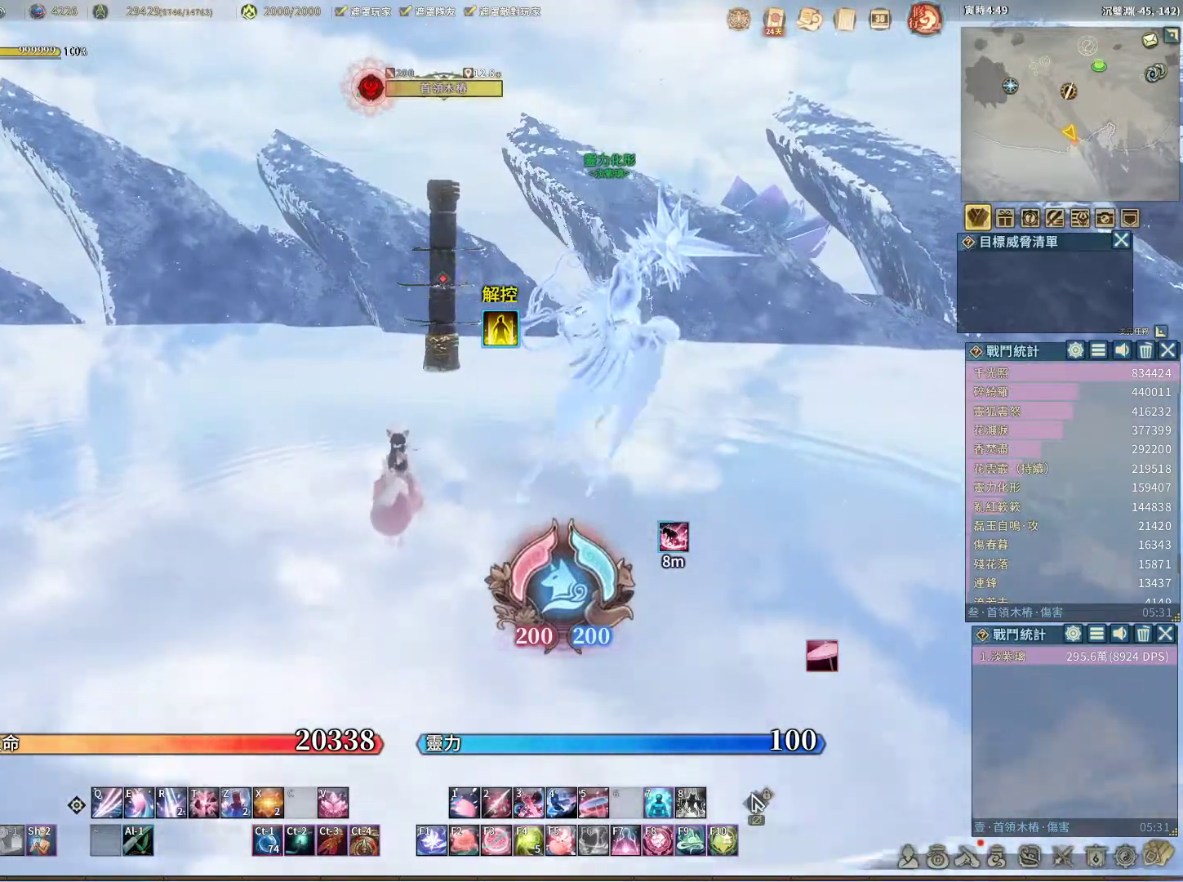
{"keys": ["s"], "mouse": ["right"], "events": [[483, "s", "down"]]}
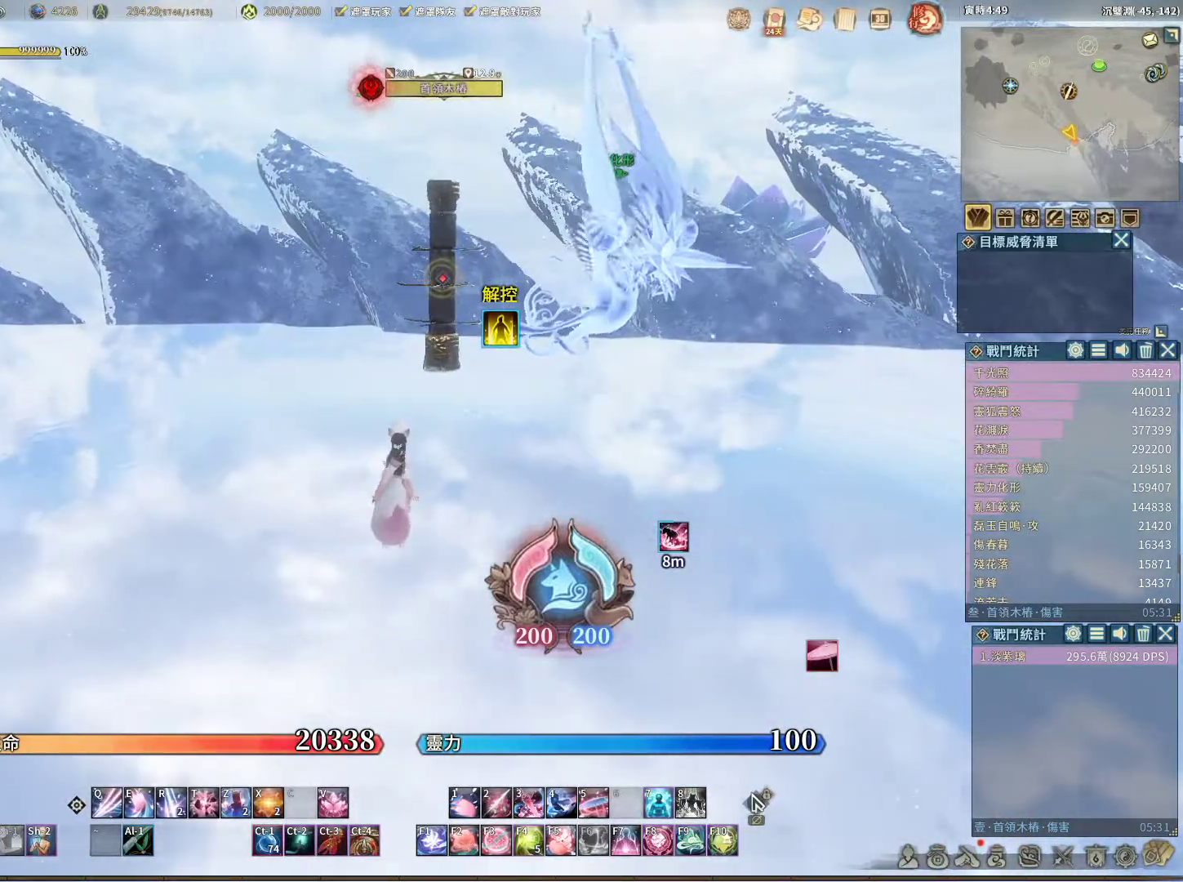
{"keys": [], "mouse": ["right"], "events": [[83, "s", "up"]]}
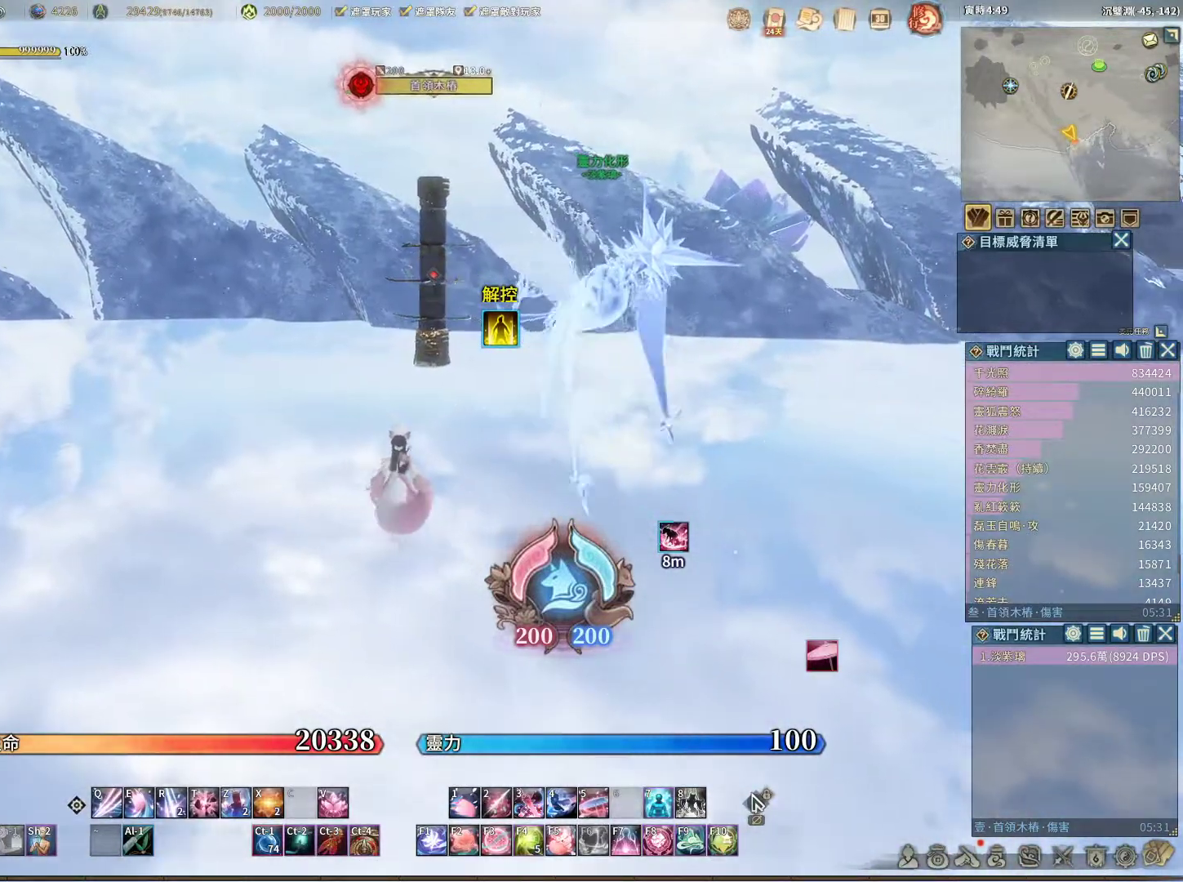
{"keys": [], "mouse": [], "events": [[233, "mouse_right", "up"]]}
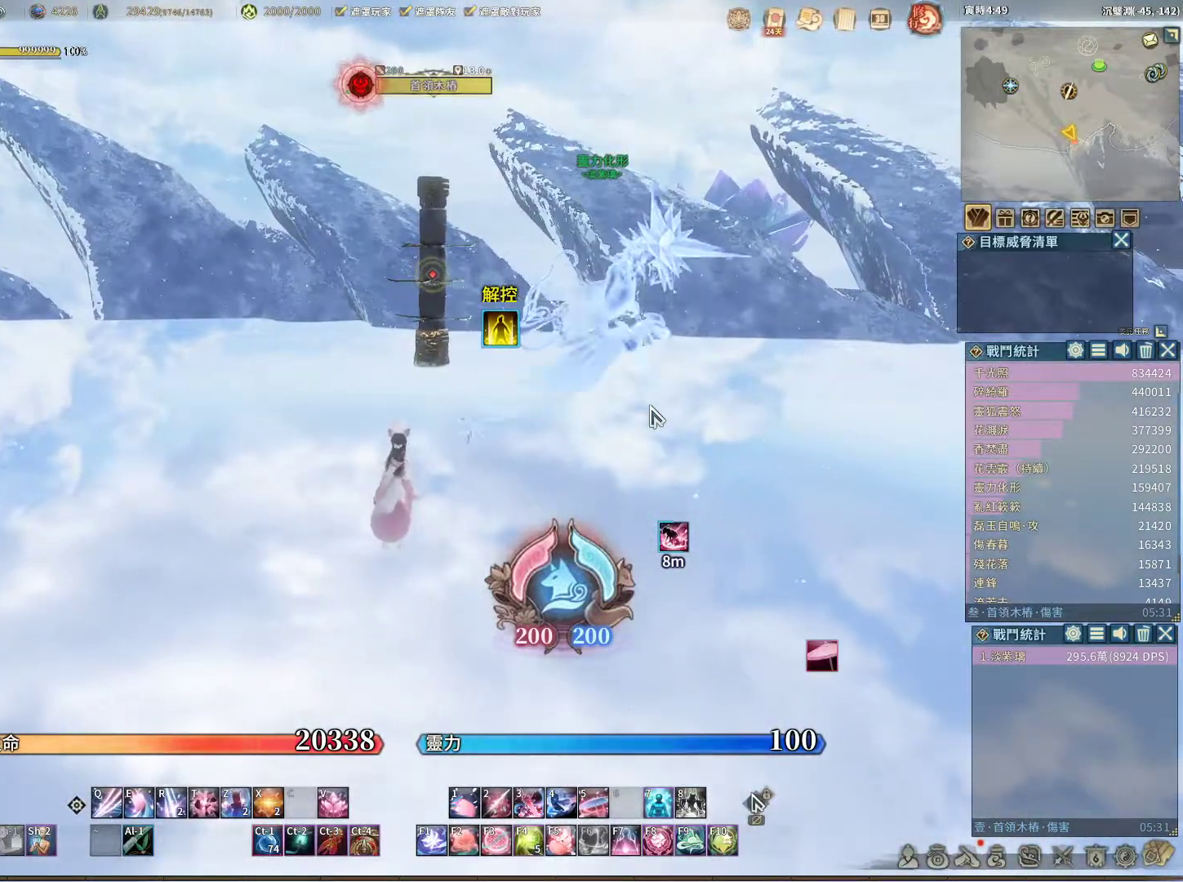
{"keys": [], "mouse": [], "events": [[117, "mouse_wheel", "down"], [167, "mouse_wheel", "up"]]}
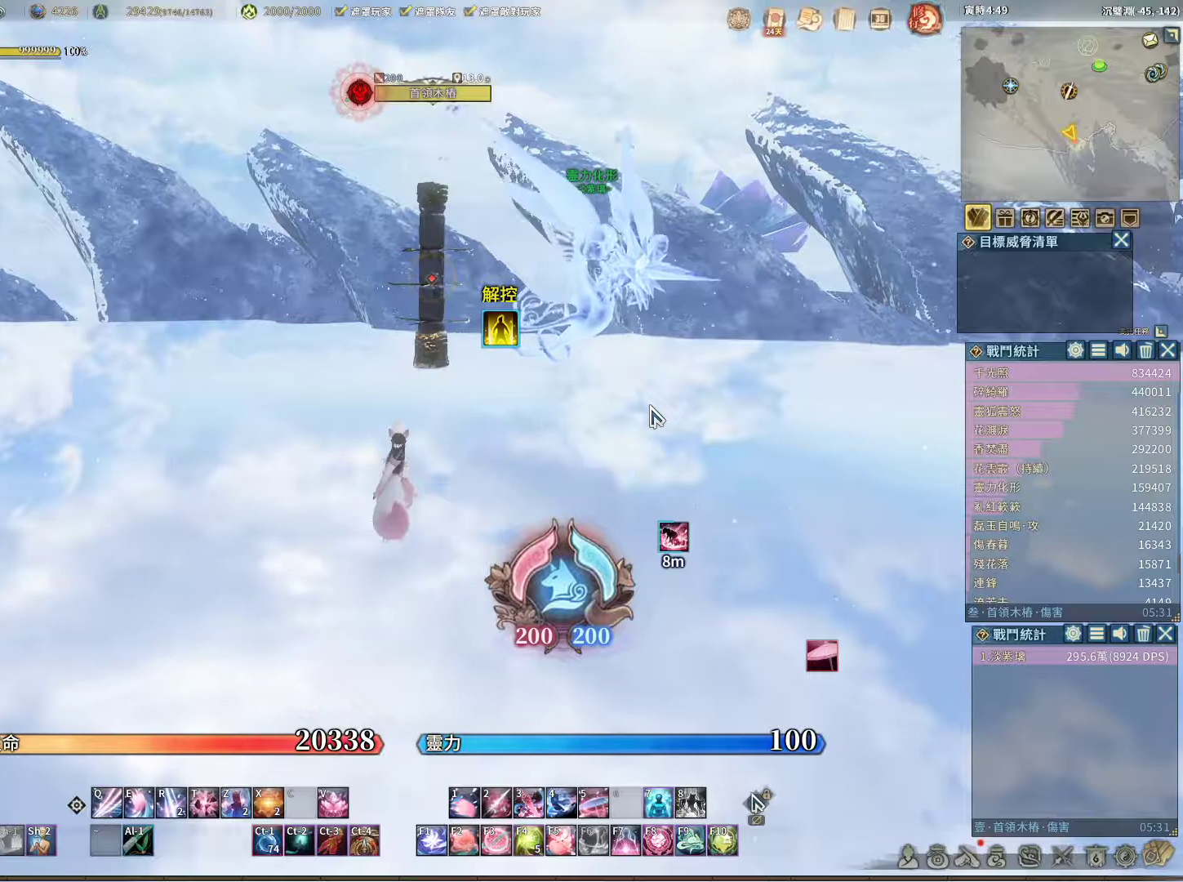
{"keys": [], "mouse": [], "events": [[367, "5", "down"], [417, "5", "up"]]}
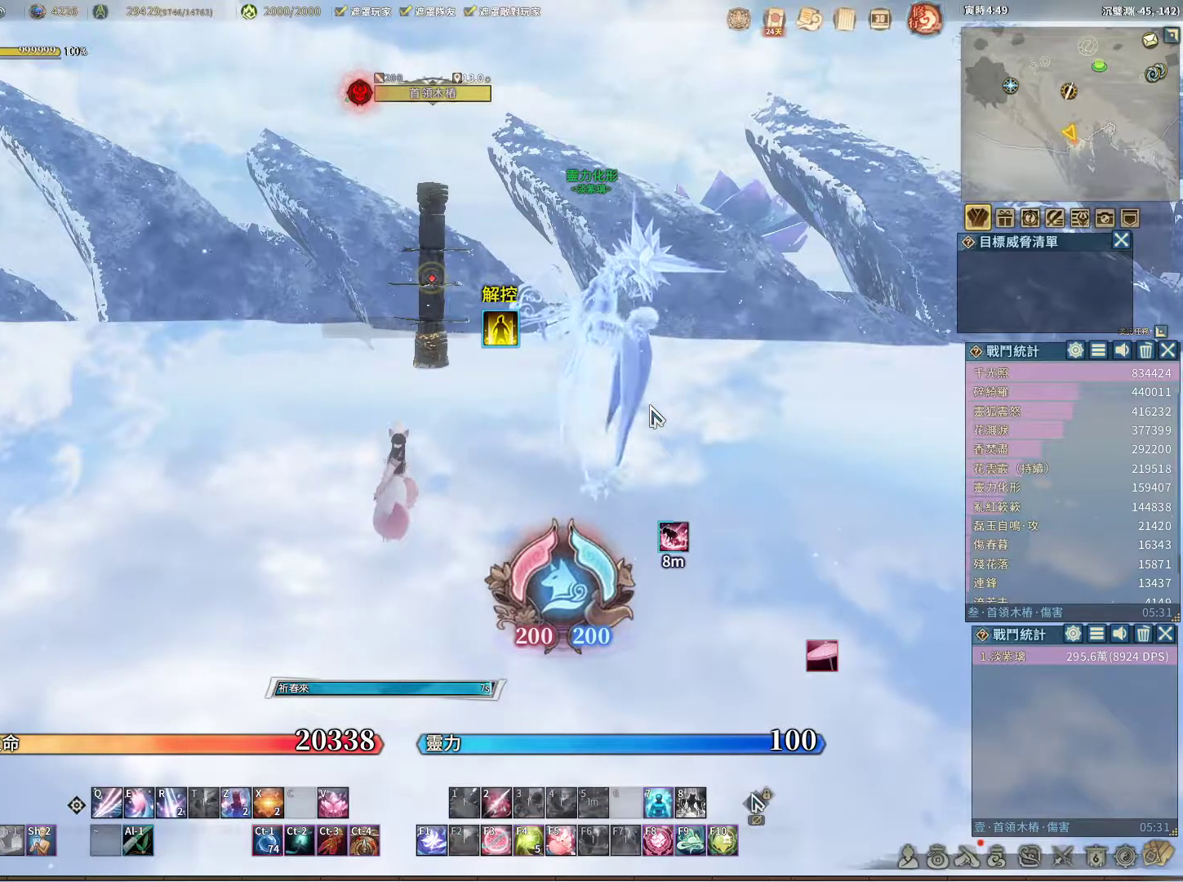
{"keys": [], "mouse": ["right"], "events": [[383, "mouse_right", "down"]]}
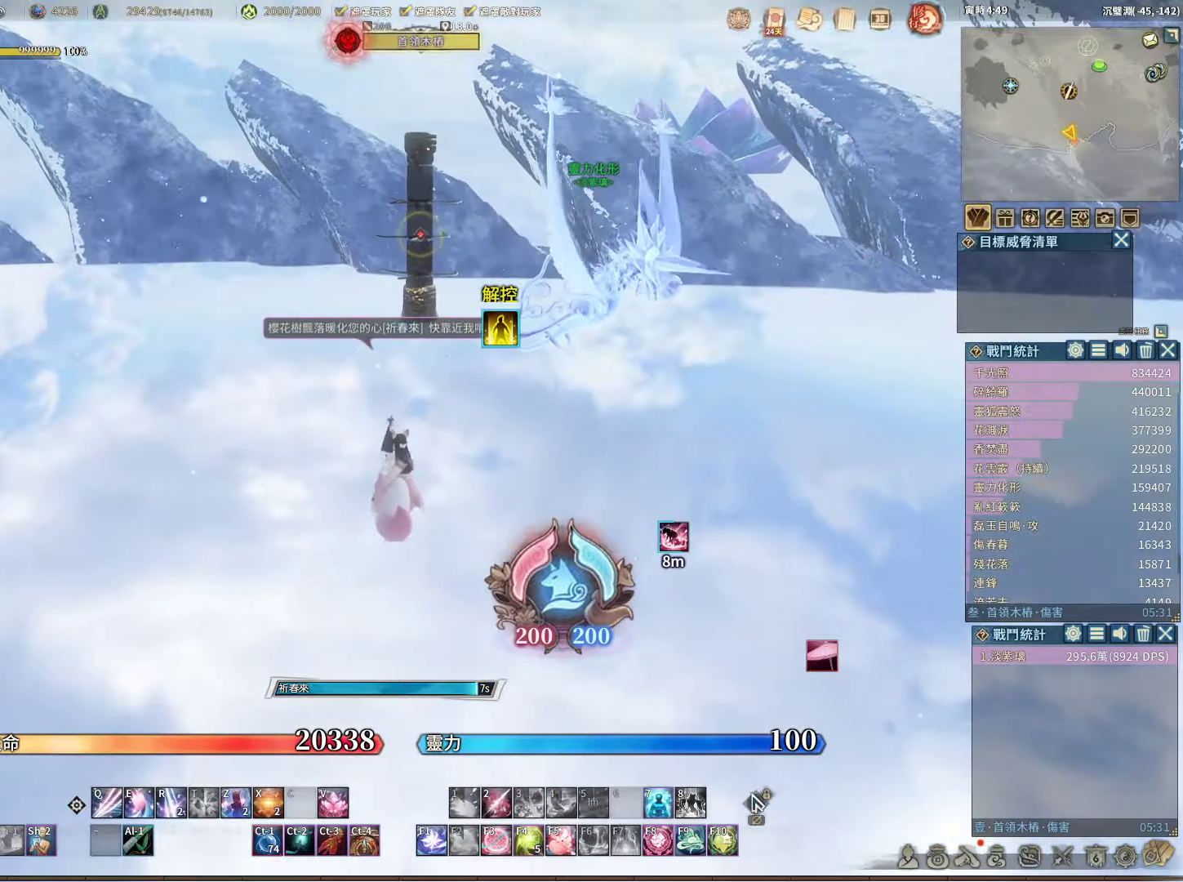
{"keys": [], "mouse": ["right"], "events": []}
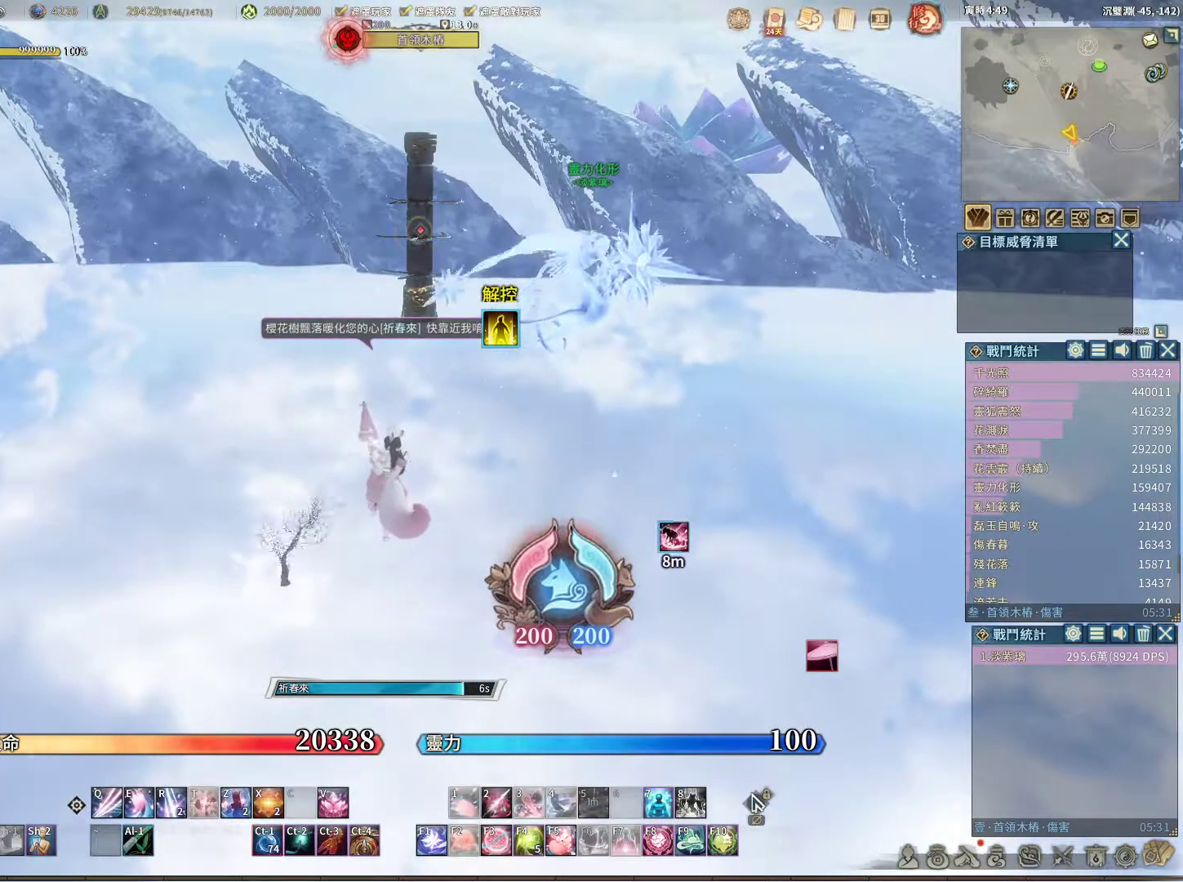
{"keys": [], "mouse": ["right"], "events": []}
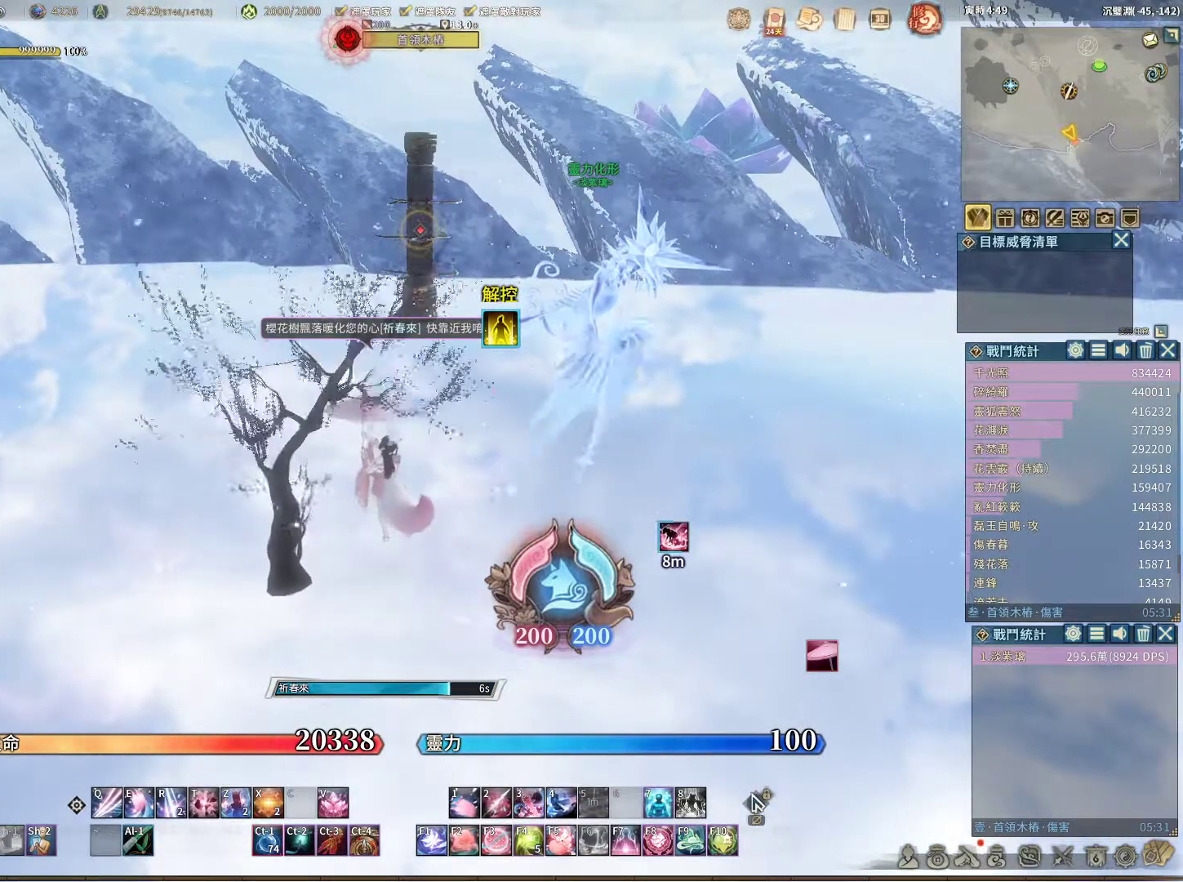
{"keys": [], "mouse": ["right"], "events": []}
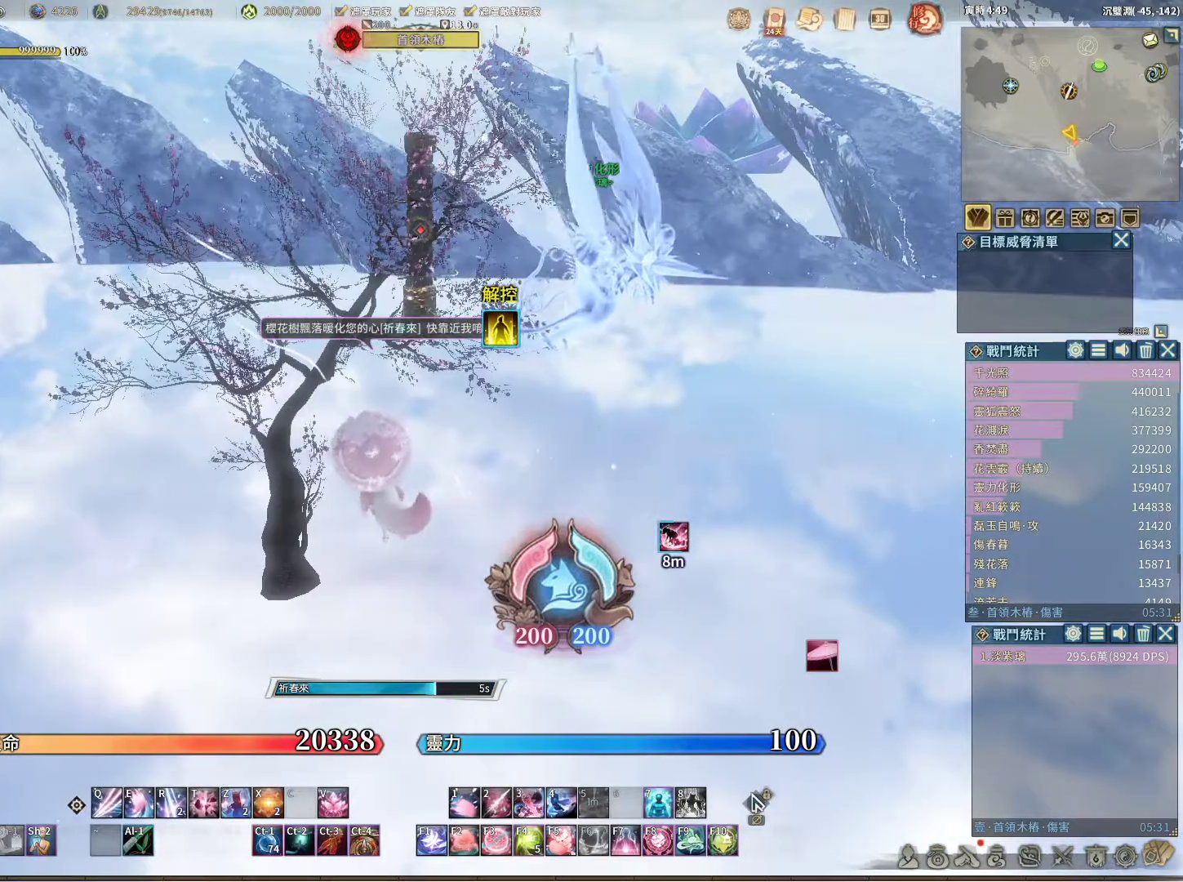
{"keys": ["d"], "mouse": [], "events": [[250, "a", "down"], [350, "a", "up"], [350, "mouse_right", "up"], [400, "d", "down"]]}
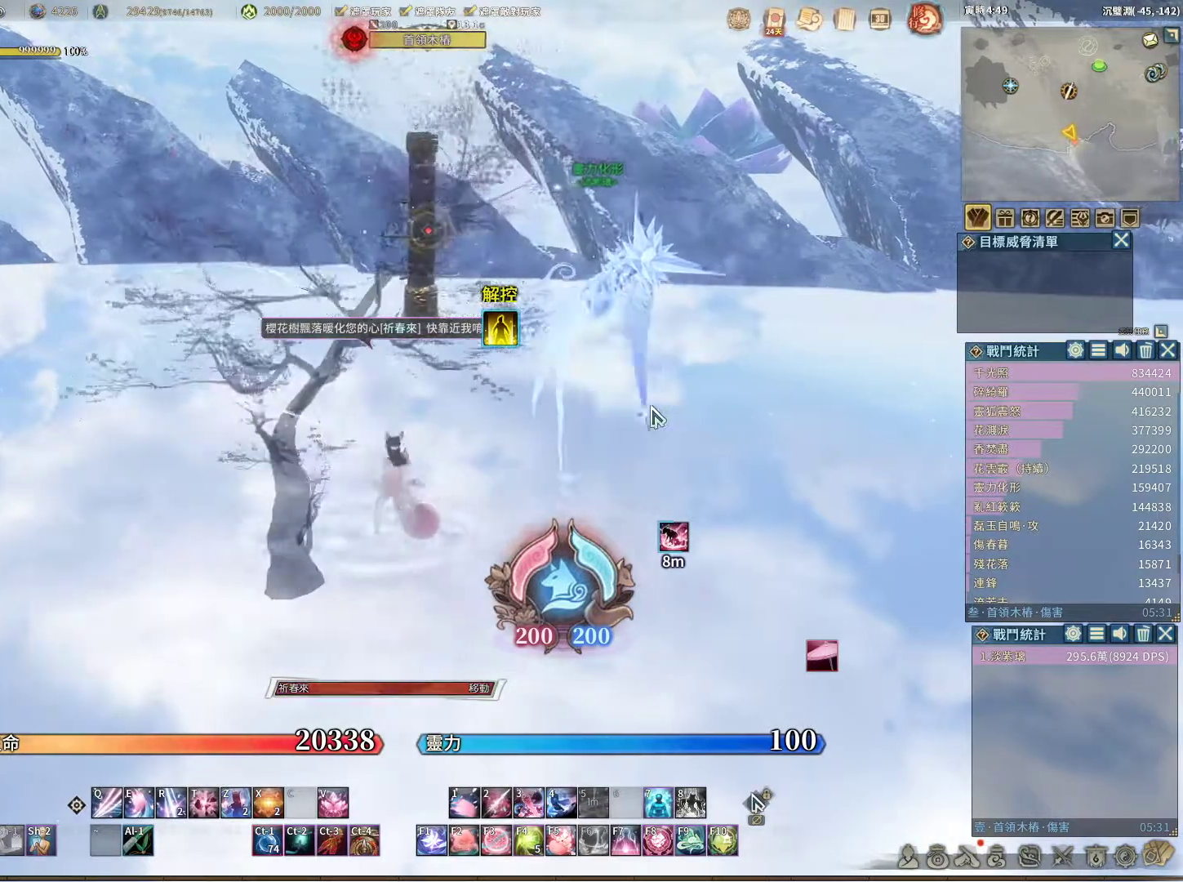
{"keys": [], "mouse": [], "events": [[33, "d", "up"]]}
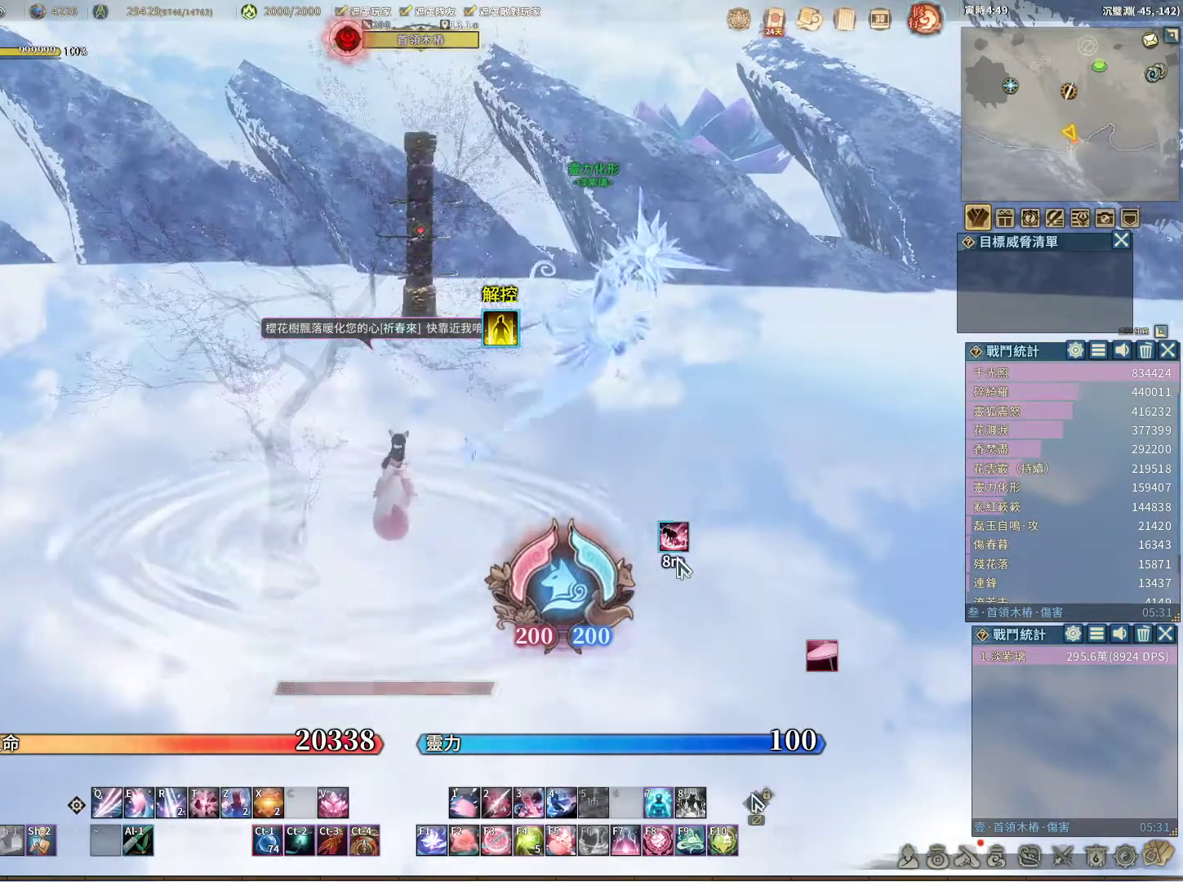
{"keys": [], "mouse": [], "events": []}